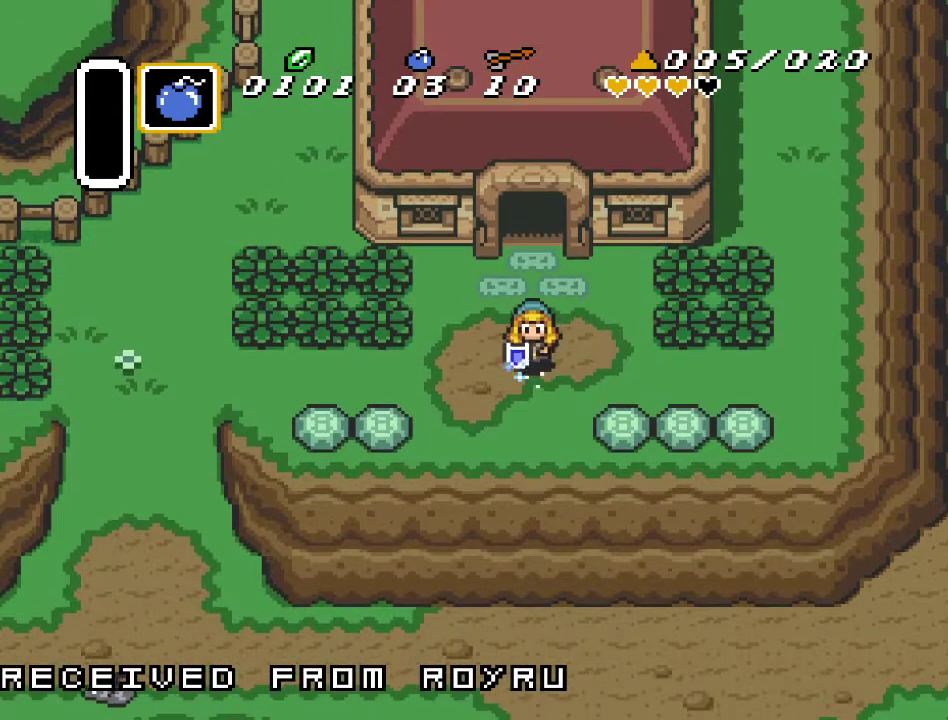
Gameplay with a controller (Nintendo layout); each line is a JSON object with the inputs held at the frame after it. "events" lists button and stick changes between this image and that frame as [ms after this image, input, new state], when the widget could be followed in between. Not read: L3 R3.
{"buttons": ["DPAD_DOWN"], "events": [[433, "A", "up"]]}
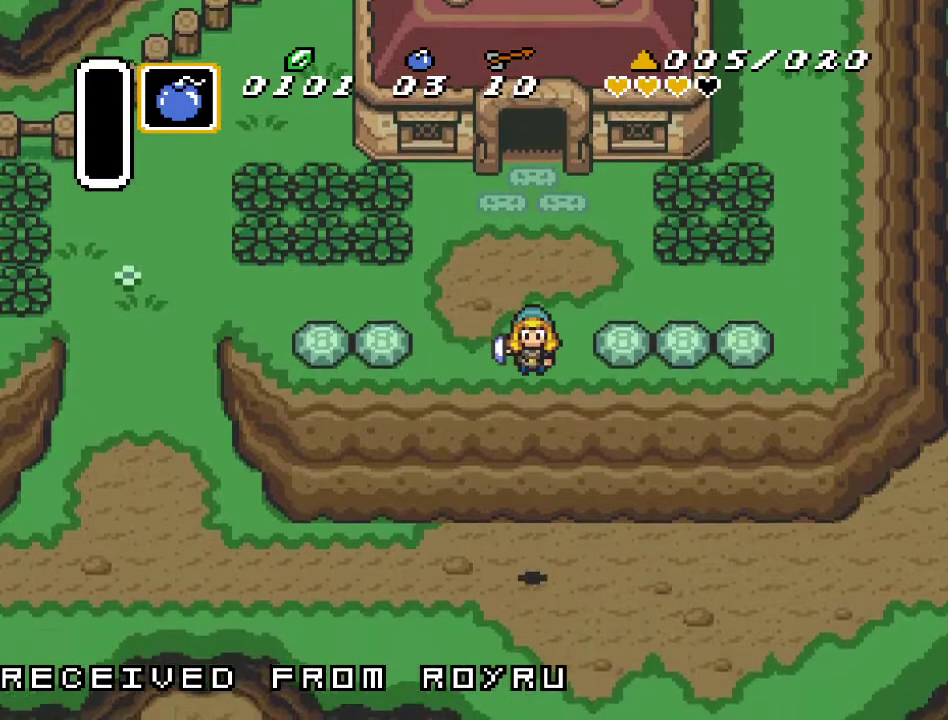
{"buttons": ["DPAD_DOWN"], "events": []}
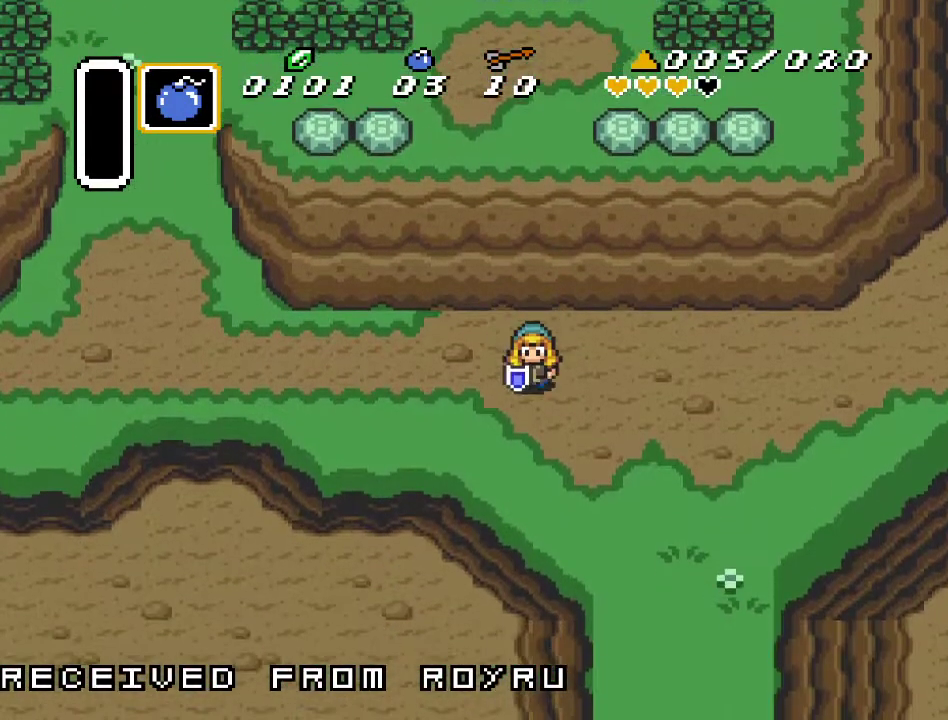
{"buttons": ["A", "DPAD_RIGHT"], "events": [[50, "DPAD_DOWN", "up"], [50, "DPAD_RIGHT", "down"], [133, "A", "down"]]}
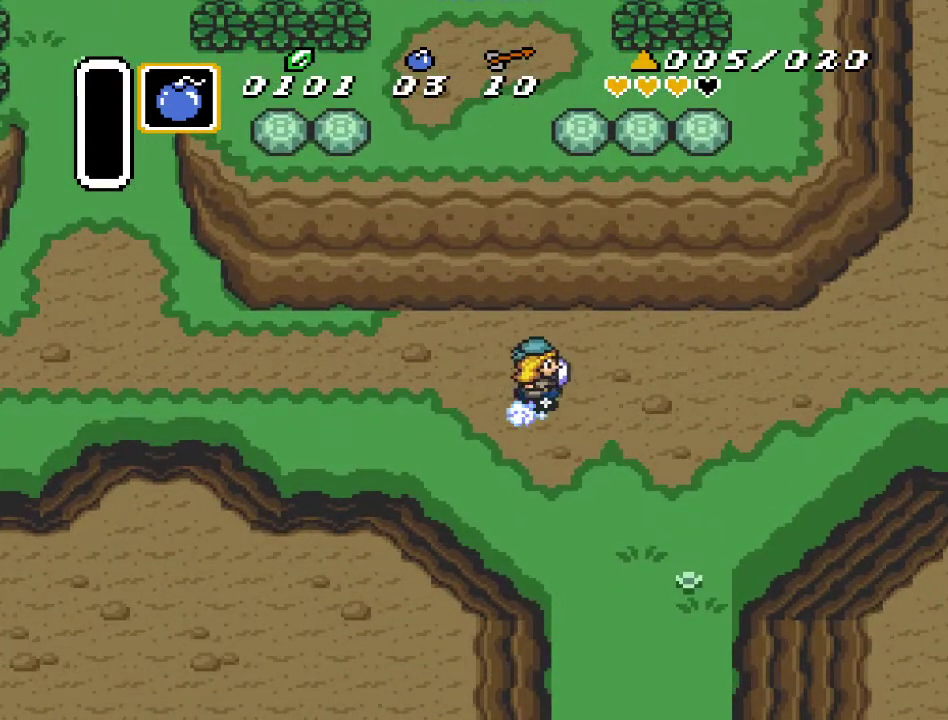
{"buttons": ["A"], "events": [[233, "DPAD_RIGHT", "up"]]}
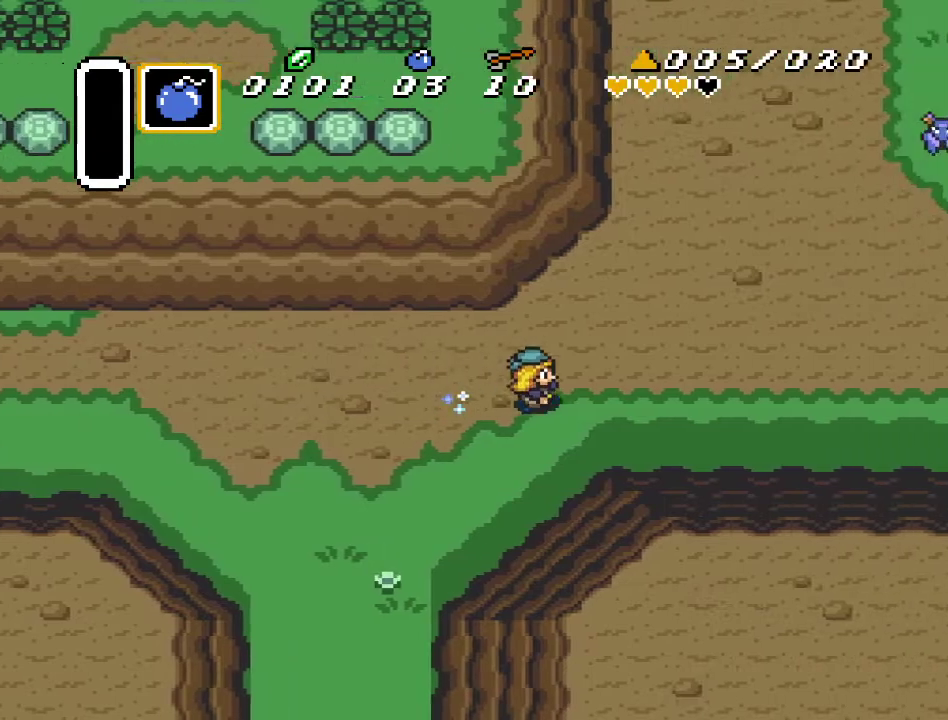
{"buttons": ["A"], "events": []}
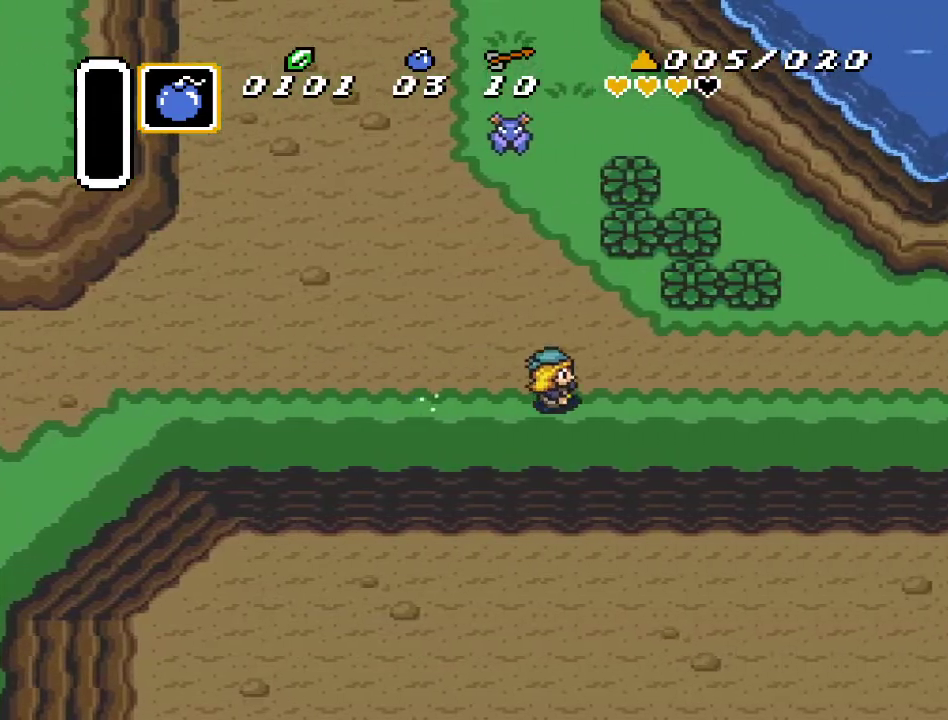
{"buttons": [], "events": [[117, "A", "up"]]}
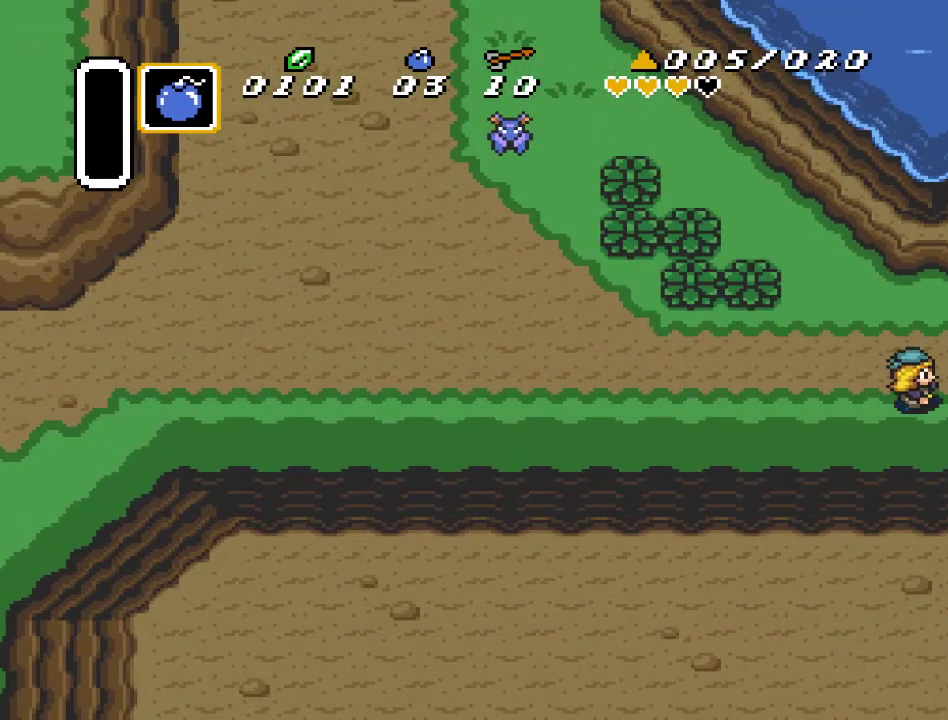
{"buttons": [], "events": []}
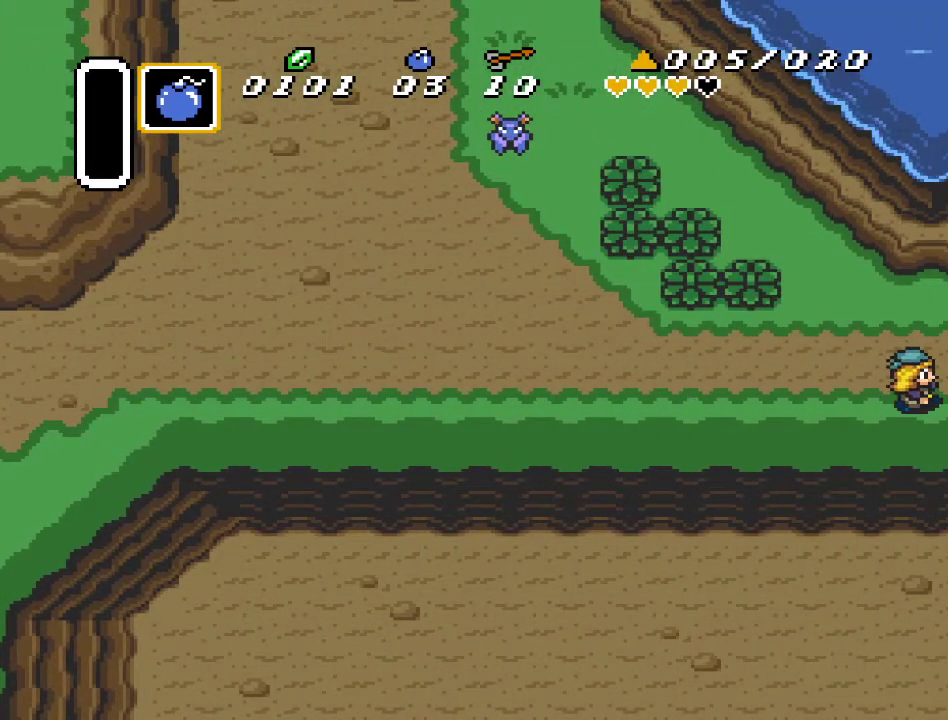
{"buttons": ["DPAD_RIGHT"], "events": [[83, "DPAD_RIGHT", "down"]]}
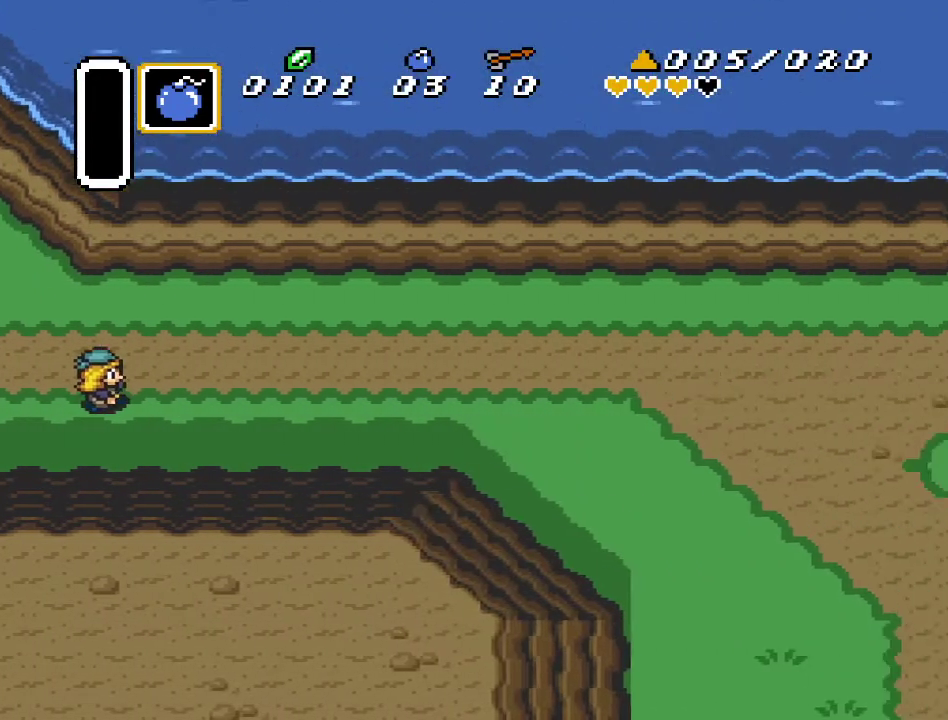
{"buttons": ["DPAD_UP", "DPAD_RIGHT"], "events": [[483, "DPAD_UP", "down"]]}
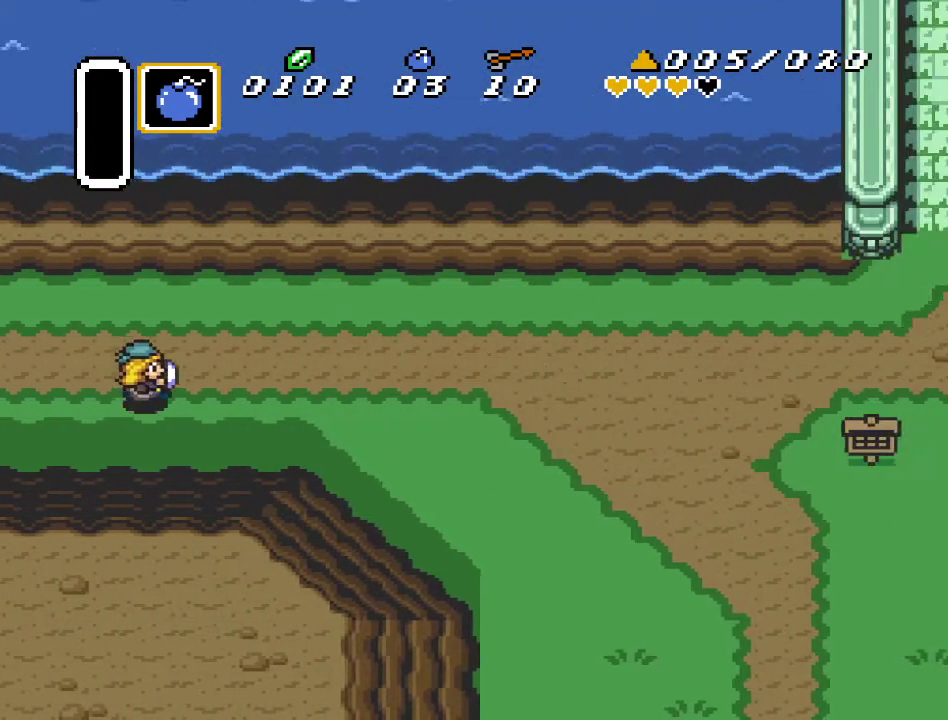
{"buttons": ["A"], "events": [[300, "A", "down"], [300, "DPAD_UP", "up"], [483, "DPAD_RIGHT", "up"]]}
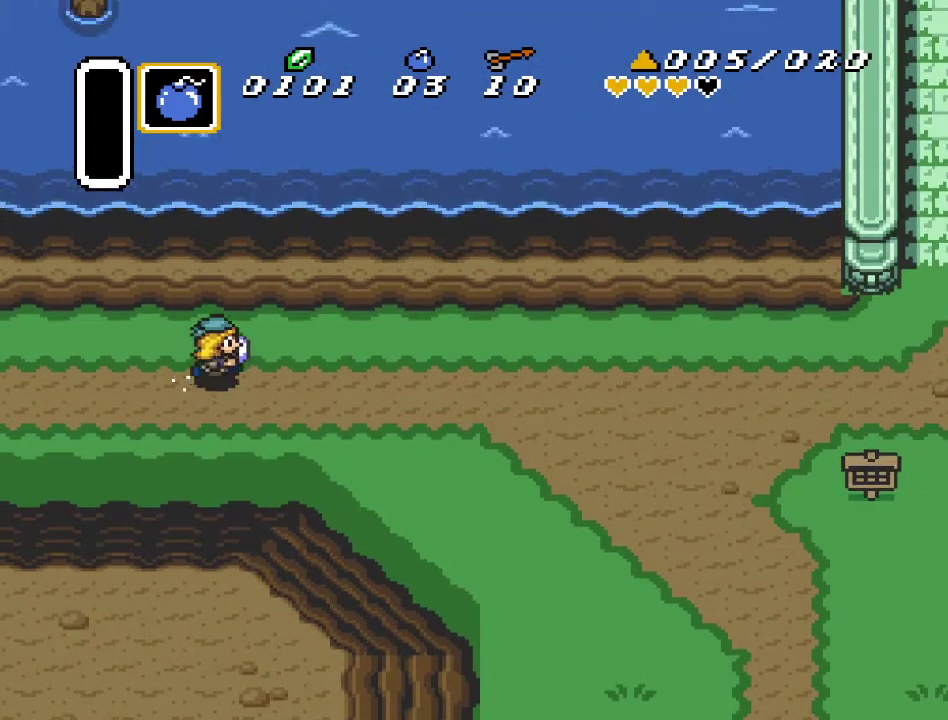
{"buttons": ["A"], "events": []}
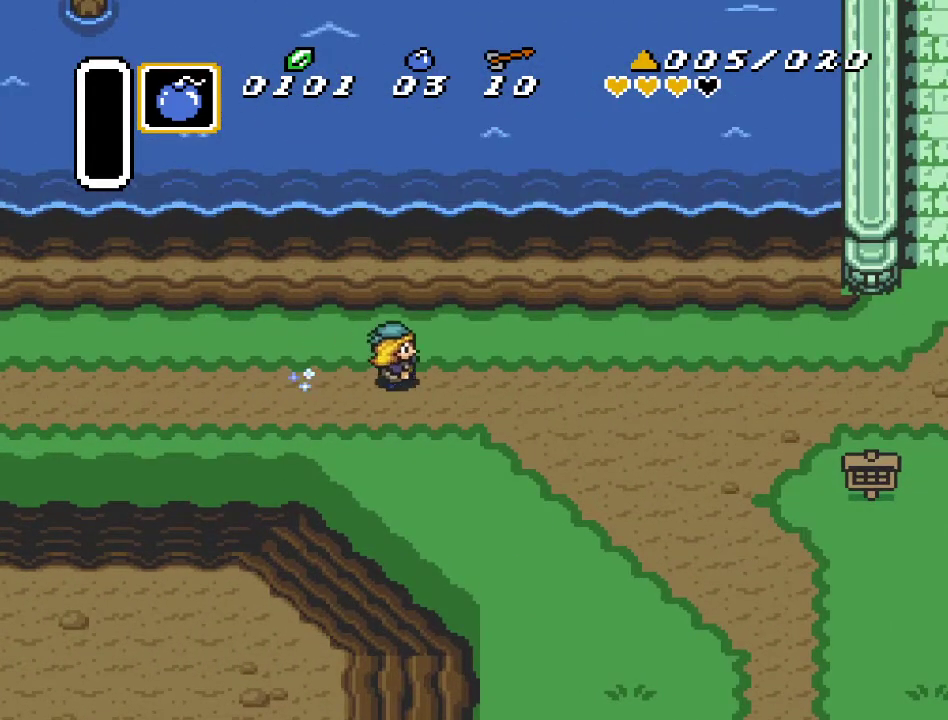
{"buttons": [], "events": [[350, "A", "up"]]}
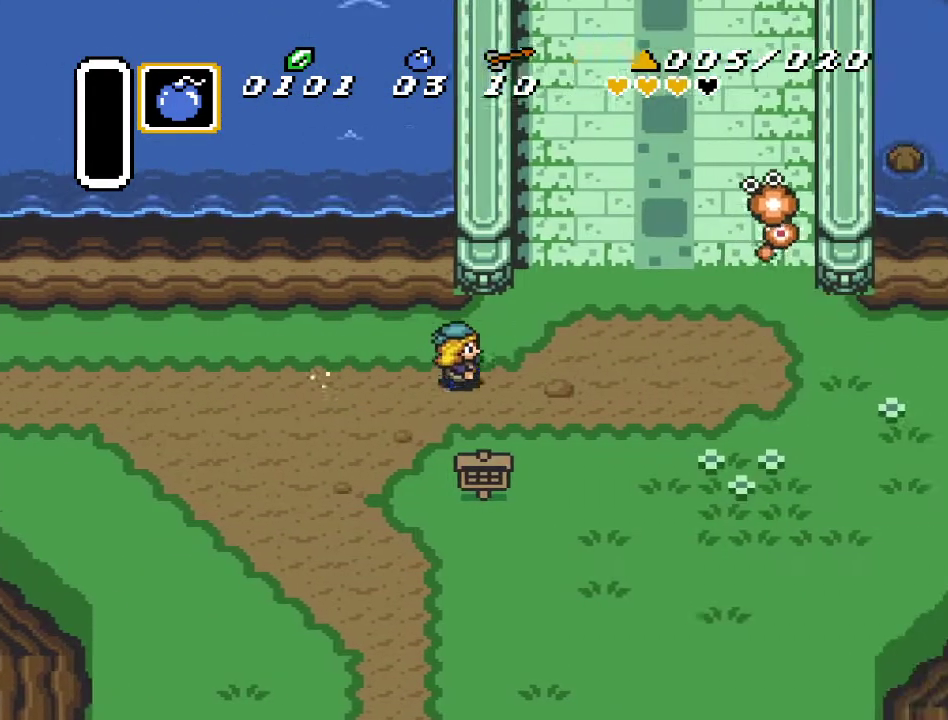
{"buttons": ["A"], "events": [[133, "DPAD_UP", "down"], [200, "A", "down"], [300, "DPAD_UP", "up"]]}
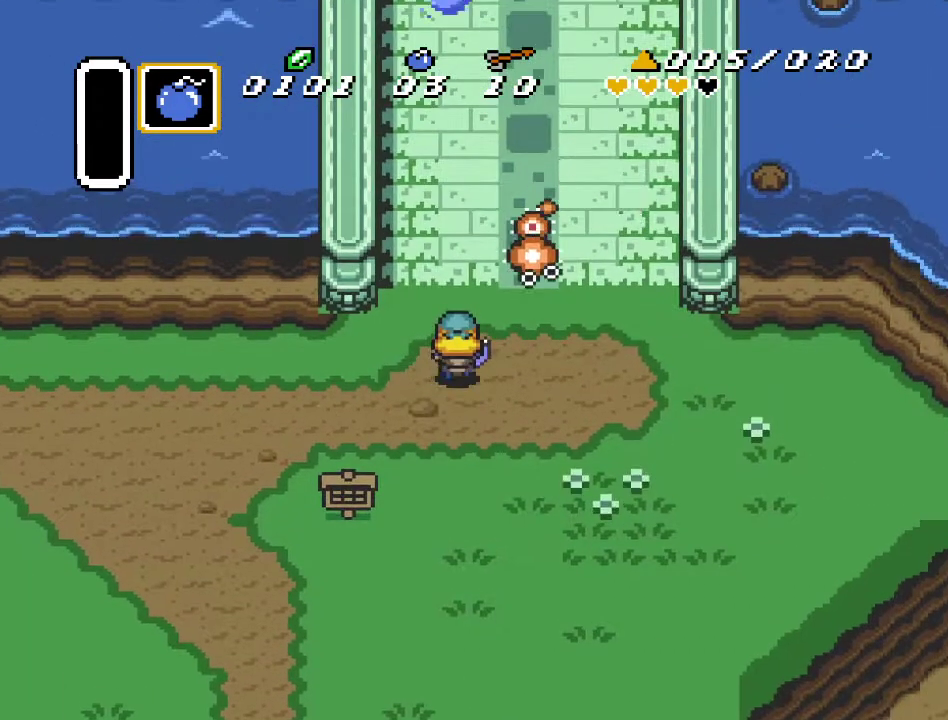
{"buttons": ["A"], "events": []}
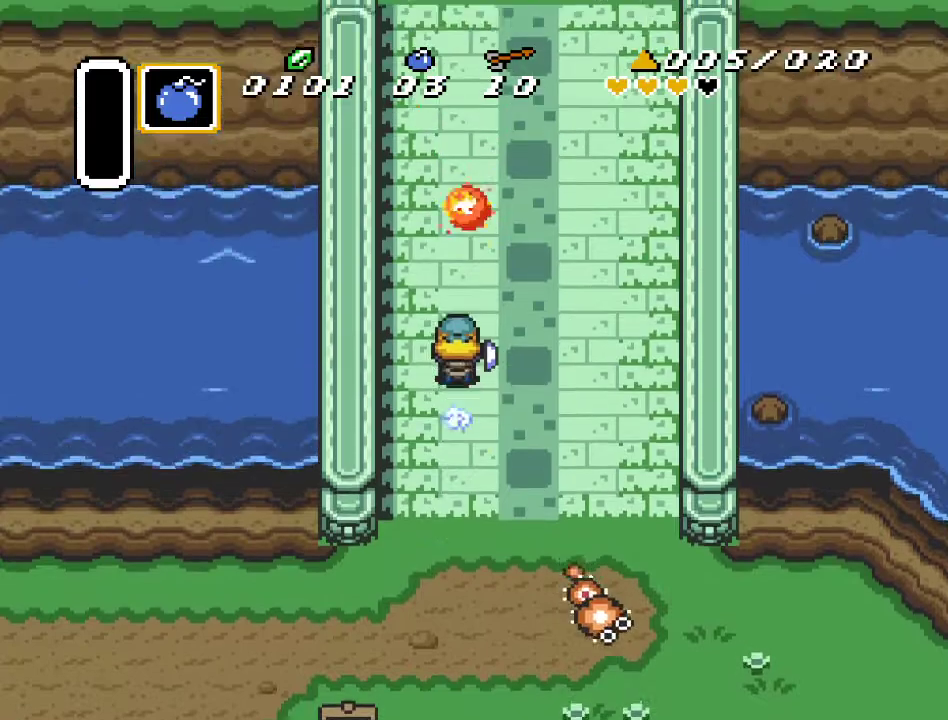
{"buttons": ["DPAD_RIGHT"], "events": [[83, "A", "up"], [100, "DPAD_RIGHT", "down"]]}
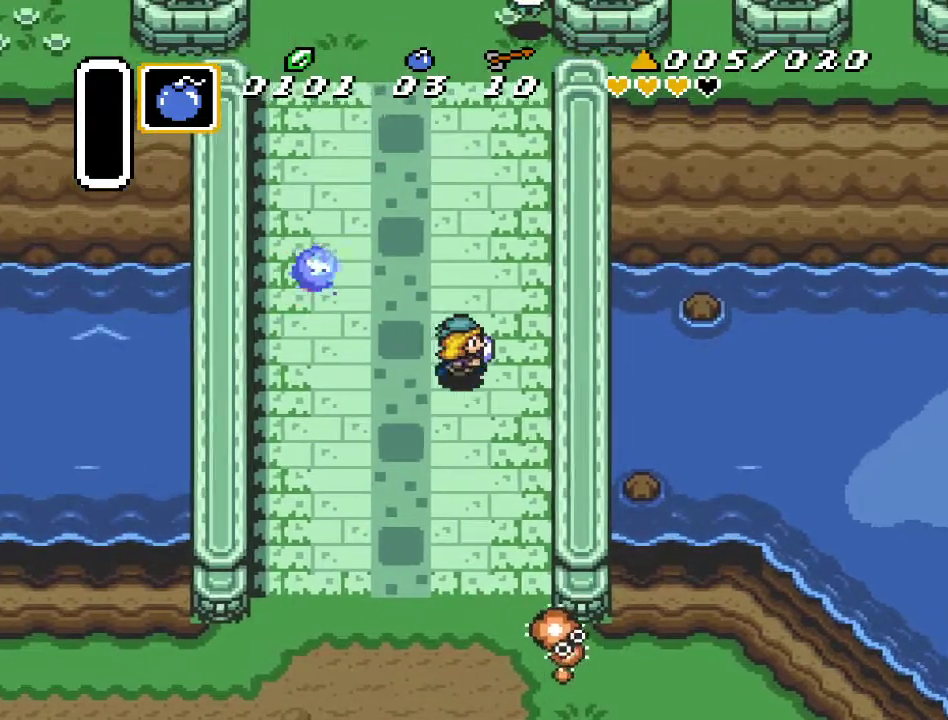
{"buttons": ["A", "DPAD_UP"], "events": [[67, "A", "down"], [117, "DPAD_RIGHT", "up"], [267, "DPAD_UP", "down"]]}
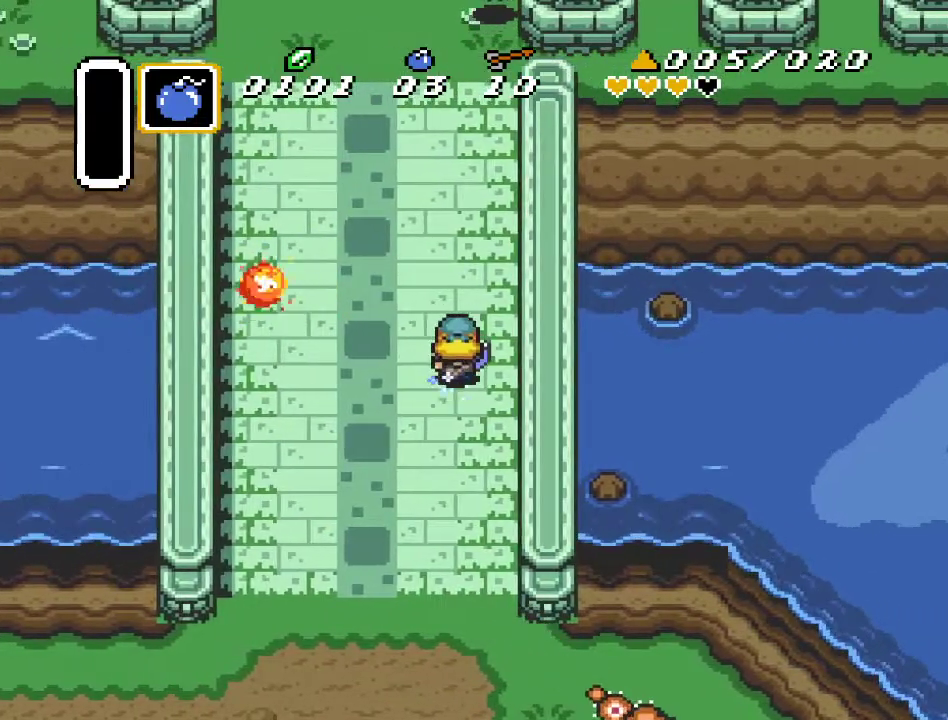
{"buttons": ["DPAD_UP", "DPAD_LEFT"], "events": [[50, "DPAD_UP", "up"], [367, "A", "up"], [367, "DPAD_LEFT", "down"], [450, "DPAD_UP", "down"]]}
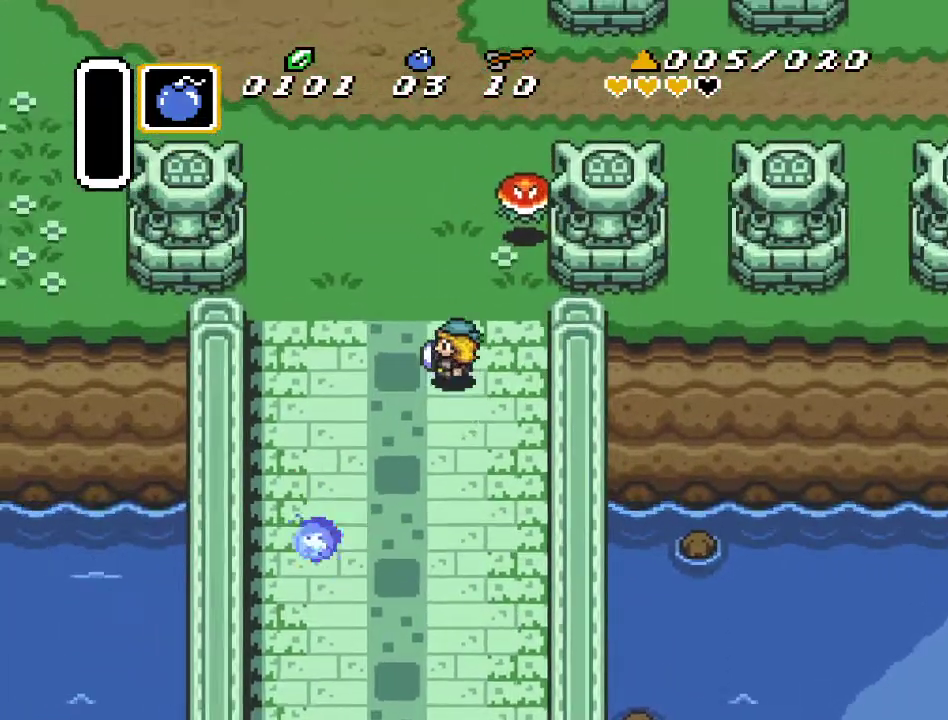
{"buttons": ["A"], "events": [[167, "DPAD_LEFT", "up"], [200, "A", "down"], [367, "DPAD_UP", "up"]]}
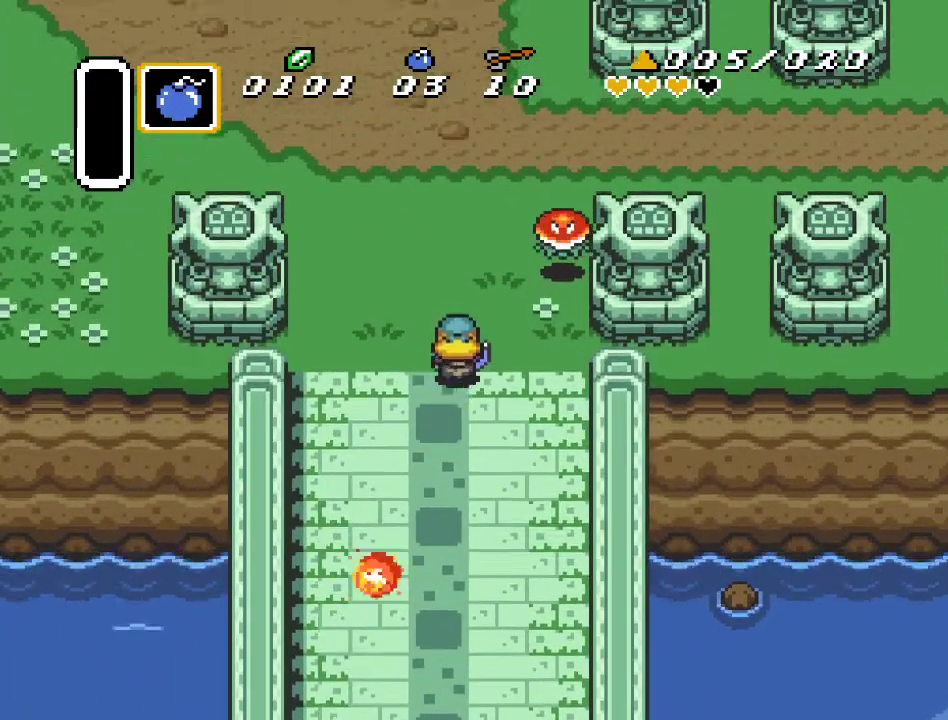
{"buttons": [], "events": [[450, "A", "up"]]}
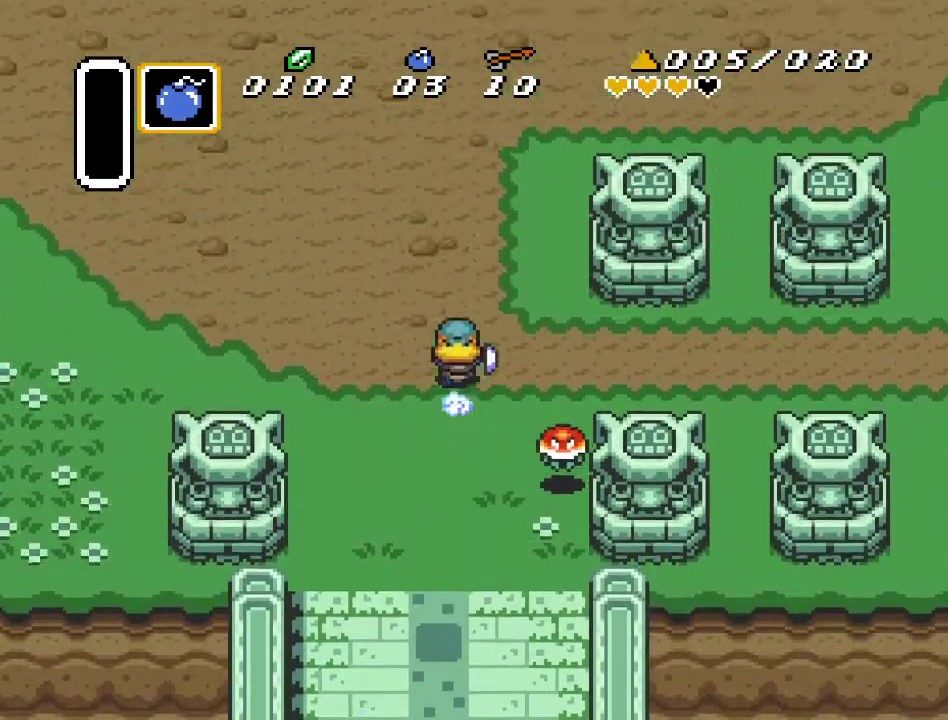
{"buttons": ["A", "DPAD_RIGHT"], "events": [[17, "DPAD_RIGHT", "down"], [100, "A", "down"]]}
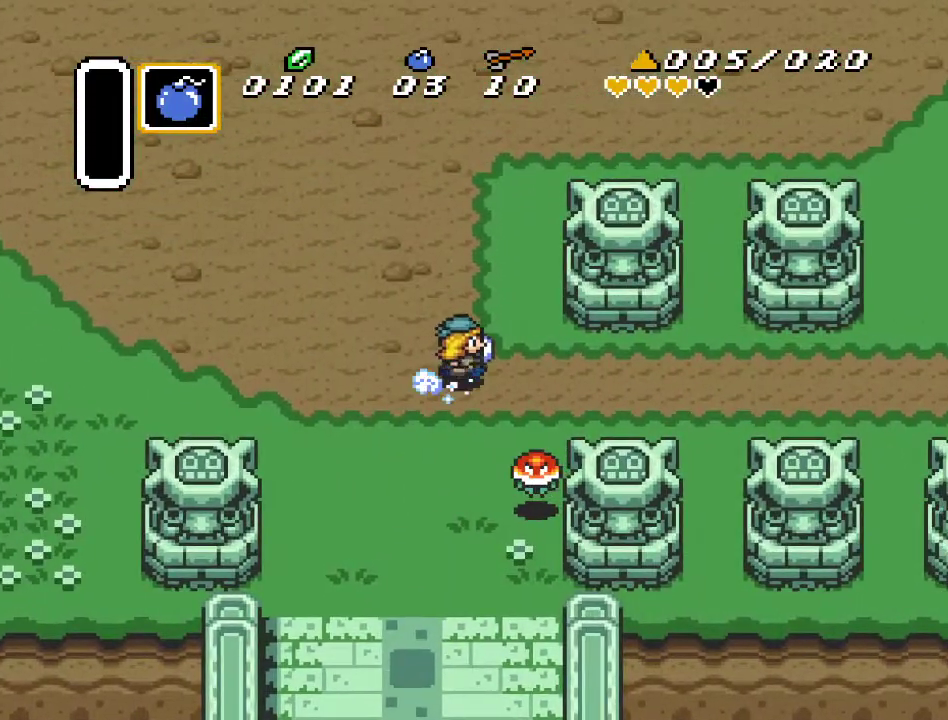
{"buttons": ["A"], "events": [[483, "DPAD_RIGHT", "up"]]}
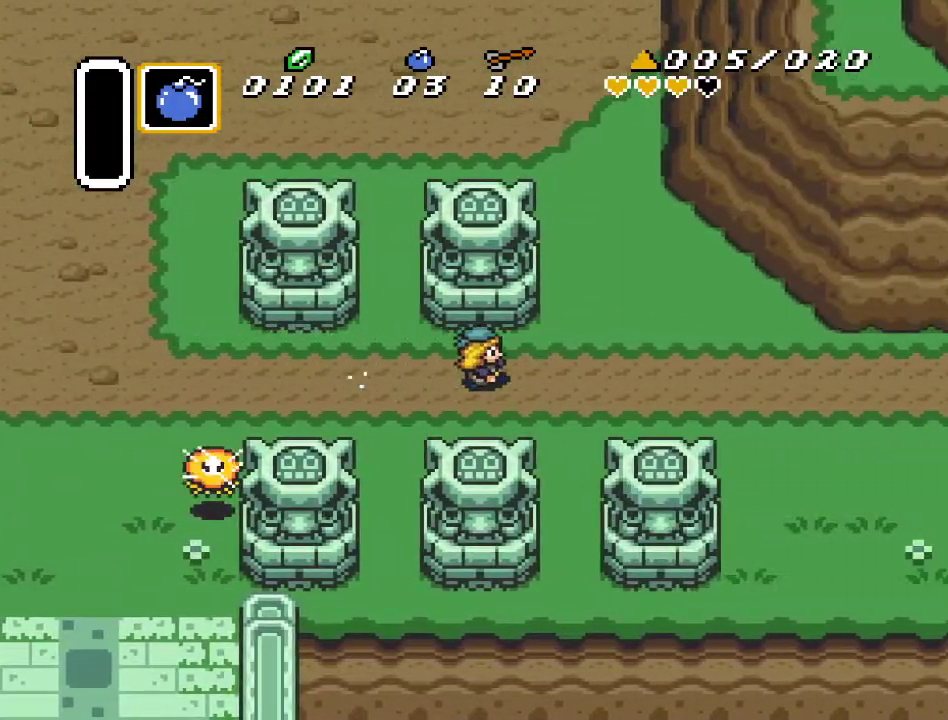
{"buttons": [], "events": [[50, "A", "up"]]}
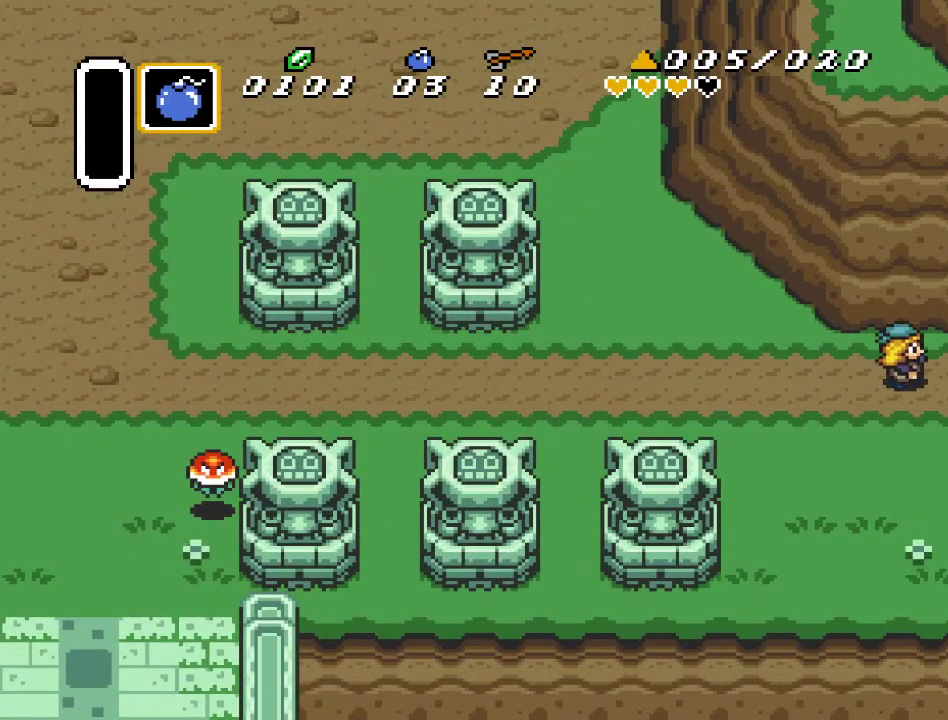
{"buttons": [], "events": []}
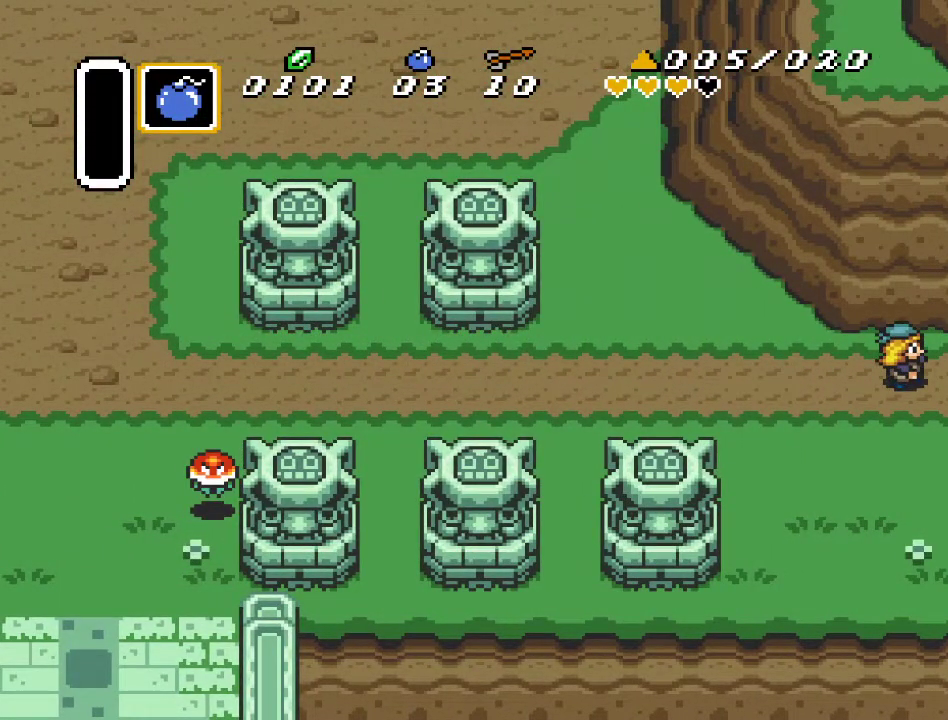
{"buttons": ["DPAD_RIGHT"], "events": [[200, "DPAD_RIGHT", "down"]]}
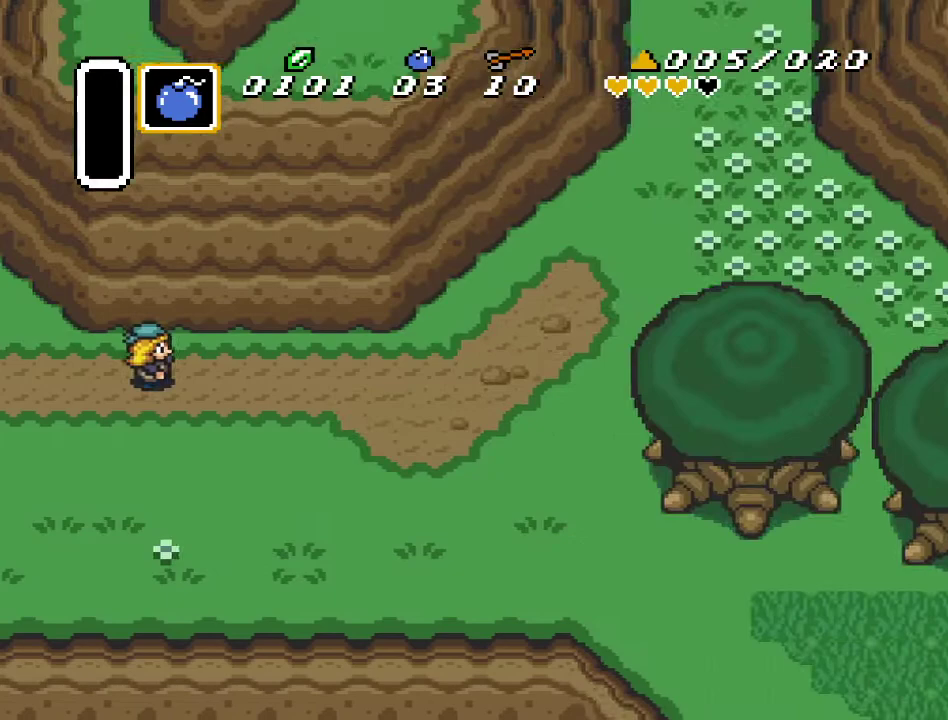
{"buttons": ["DPAD_RIGHT"], "events": []}
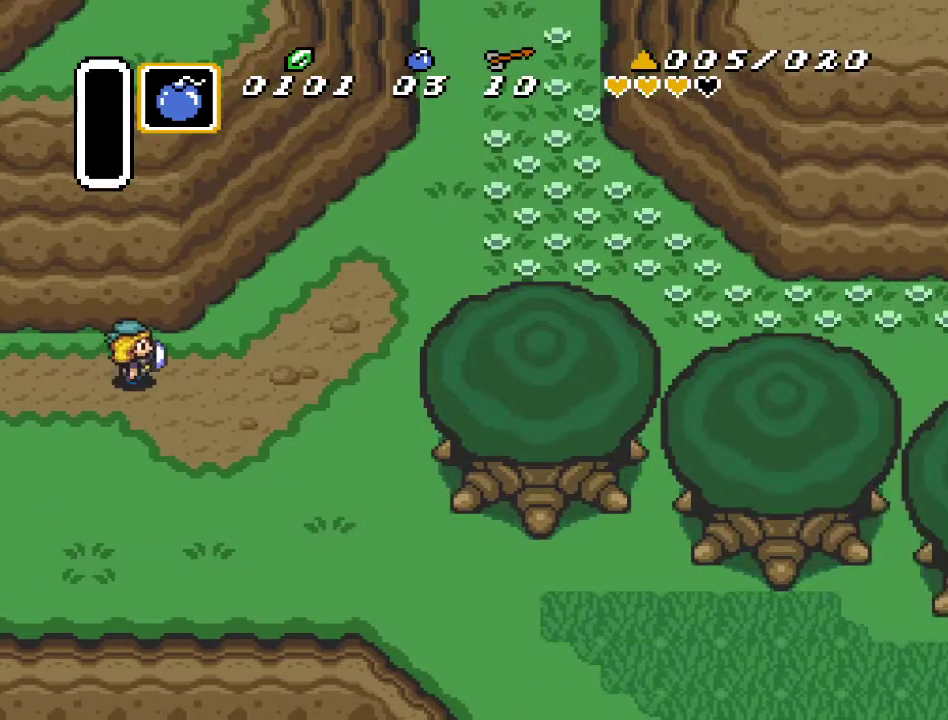
{"buttons": ["A", "DPAD_UP"], "events": [[233, "A", "down"], [300, "DPAD_RIGHT", "up"], [400, "DPAD_UP", "down"]]}
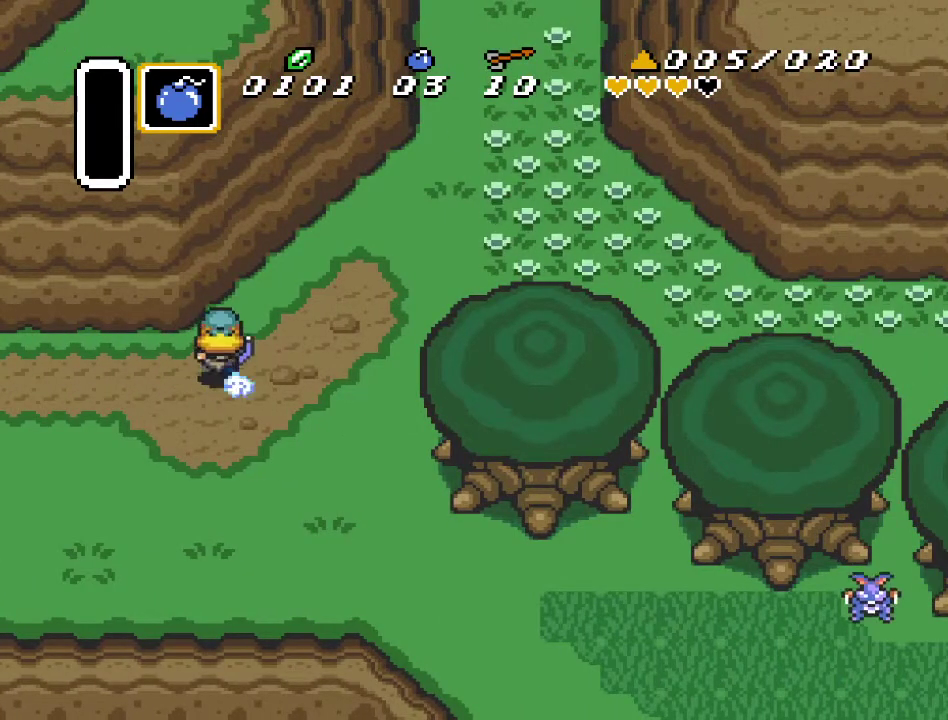
{"buttons": ["A"], "events": [[117, "DPAD_UP", "up"]]}
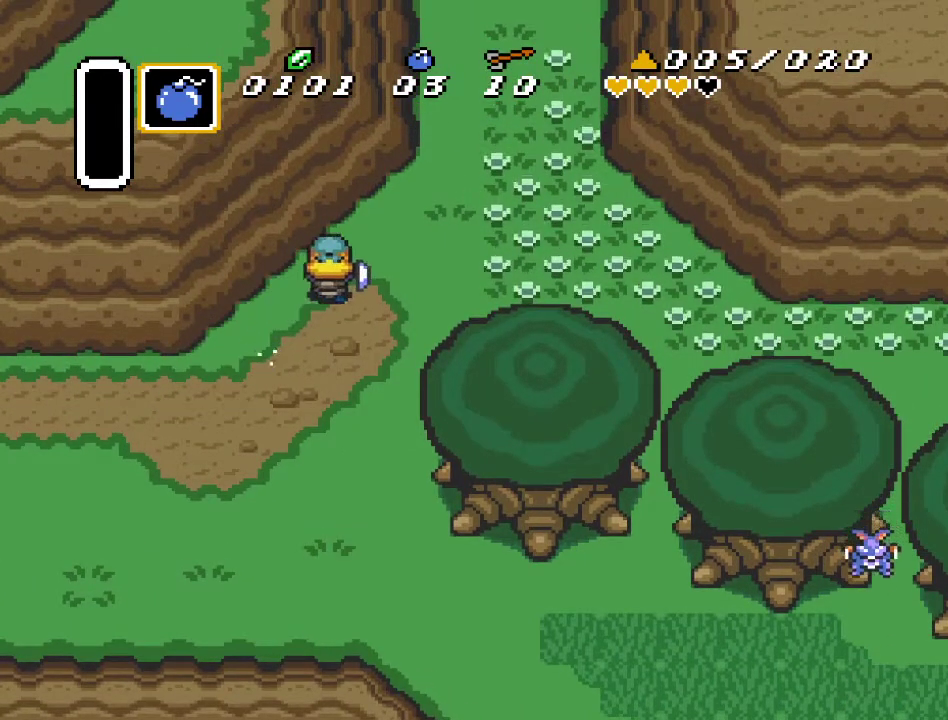
{"buttons": [], "events": [[267, "A", "up"]]}
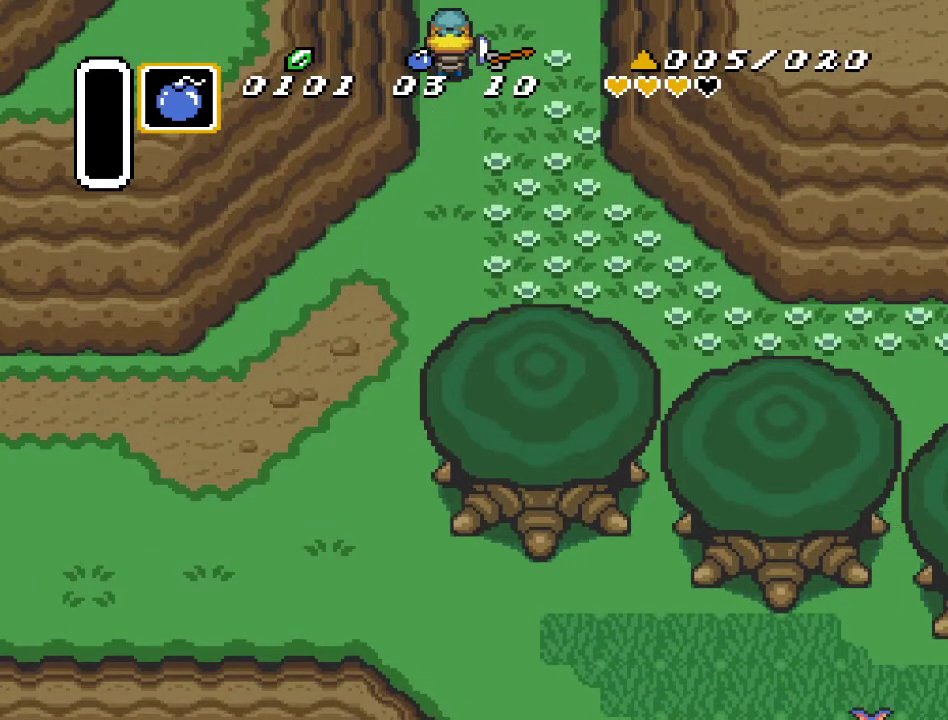
{"buttons": [], "events": []}
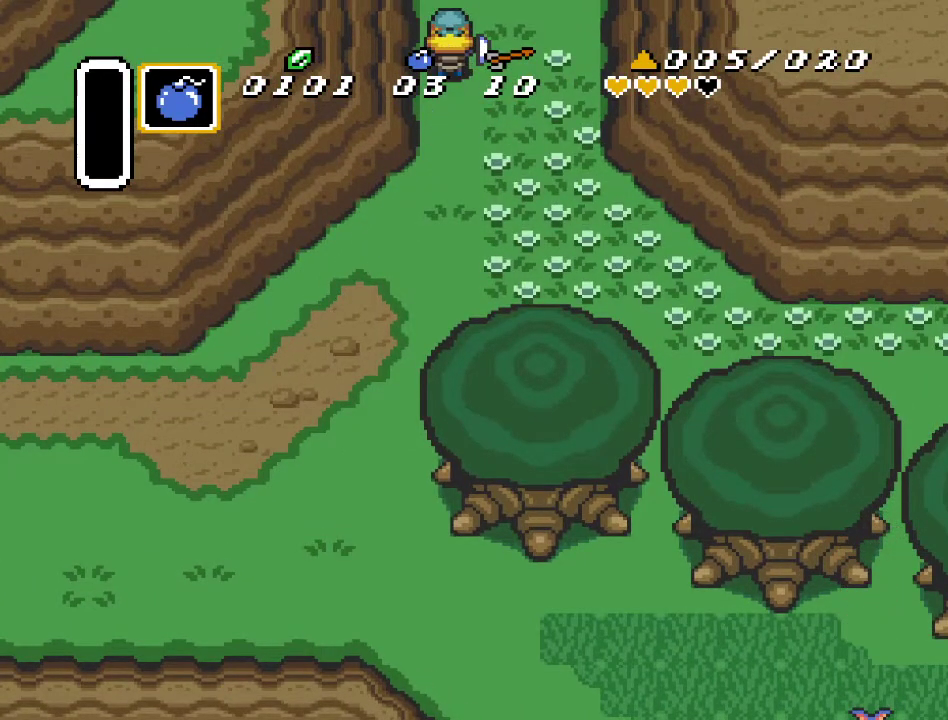
{"buttons": ["DPAD_UP", "DPAD_RIGHT"], "events": [[167, "DPAD_UP", "down"], [450, "DPAD_RIGHT", "down"]]}